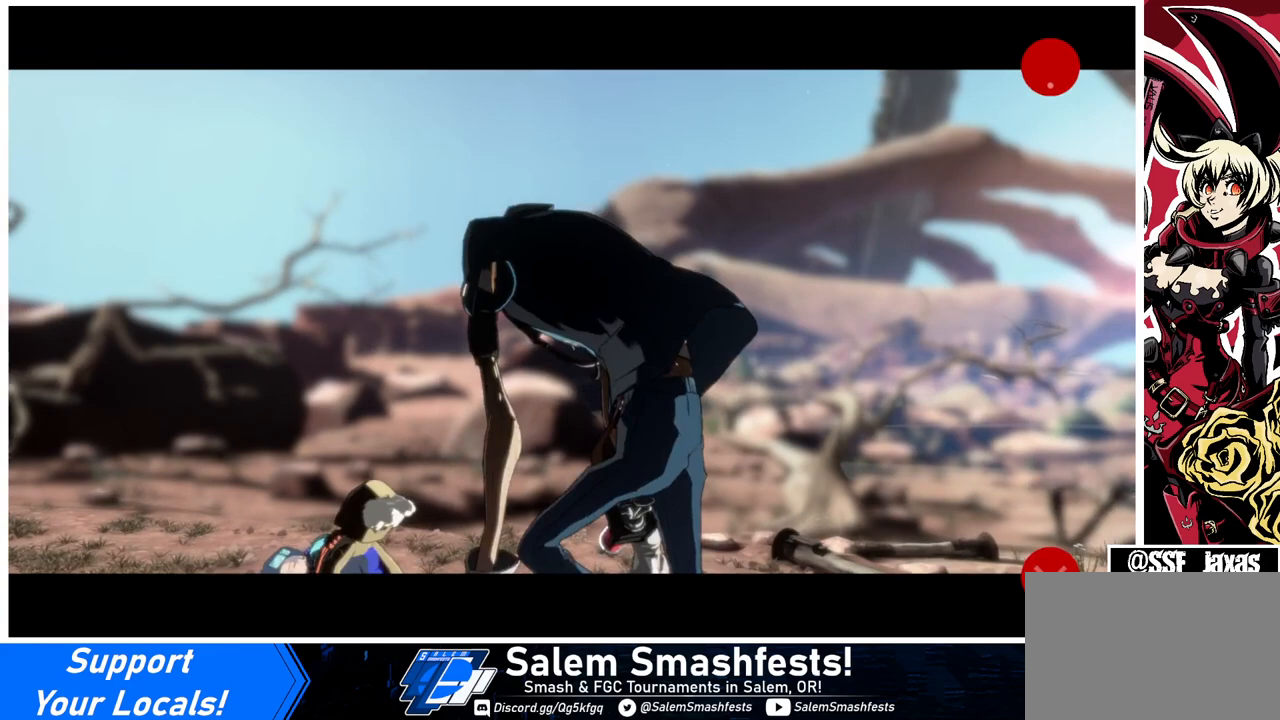
Gameplay with a controller (arcade stick); each line is a JSON object with the inputs held at the frame after it. "events" lists button and stick changes between this image and that frame as [ms after this image, input, new state], when the widget could be followed in between. Not read: L3 R3.
{"buttons": [], "events": [[67, "CROSS", "down"], [233, "CROSS", "up"], [333, "CROSS", "down"], [467, "CROSS", "up"]]}
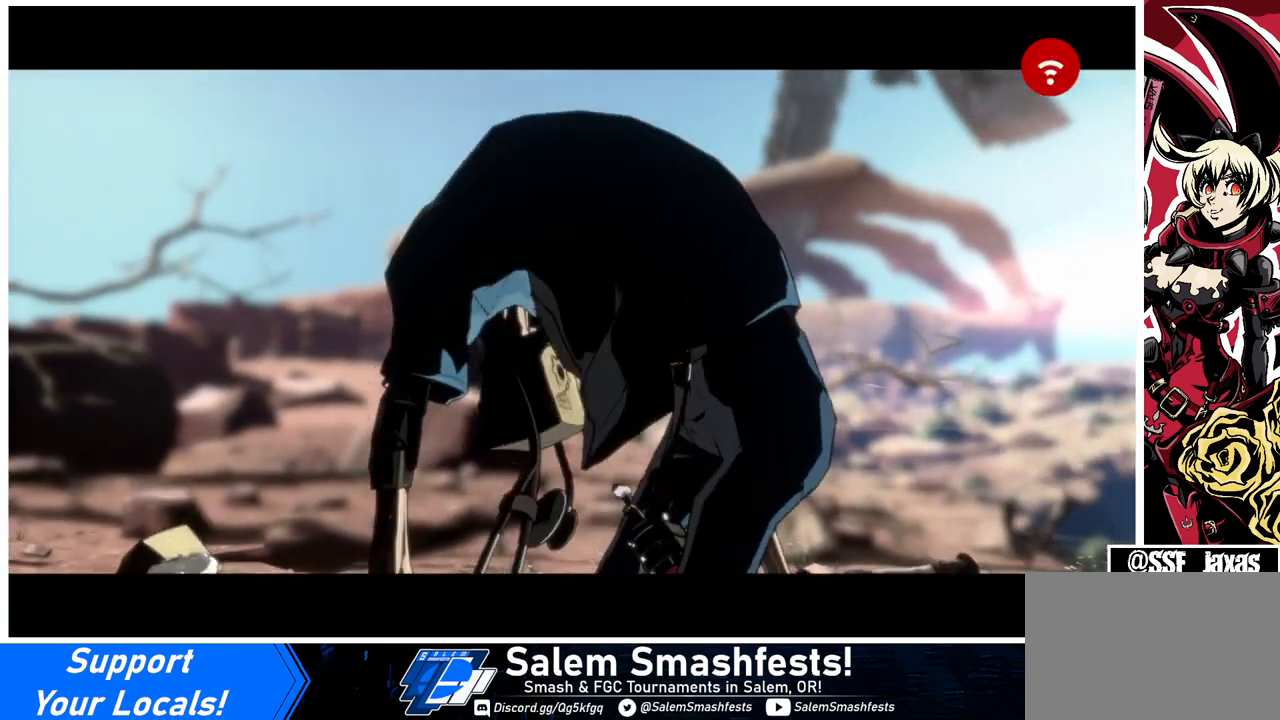
{"buttons": ["CROSS"], "events": [[67, "CROSS", "down"], [200, "CROSS", "up"], [267, "CROSS", "down"], [400, "CROSS", "up"], [500, "CROSS", "down"]]}
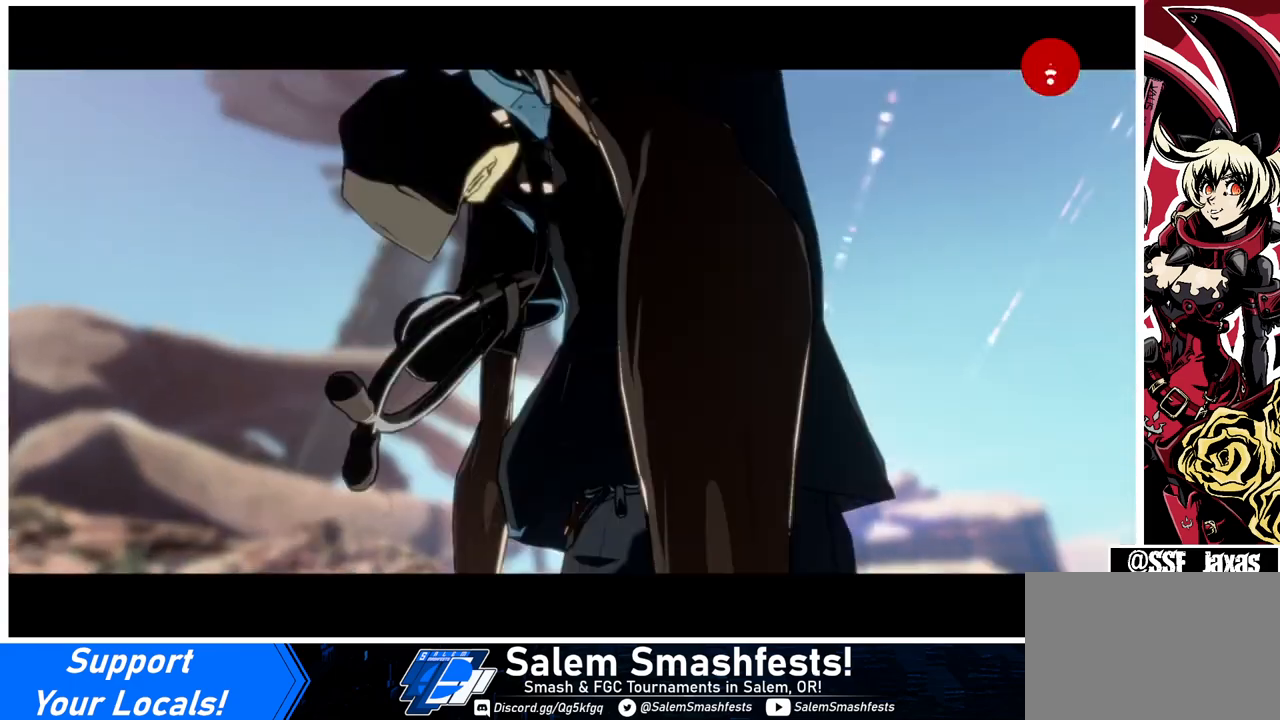
{"buttons": [], "events": [[100, "CROSS", "up"], [200, "CROSS", "down"], [333, "CROSS", "up"], [367, "CROSS", "down"], [467, "CROSS", "up"]]}
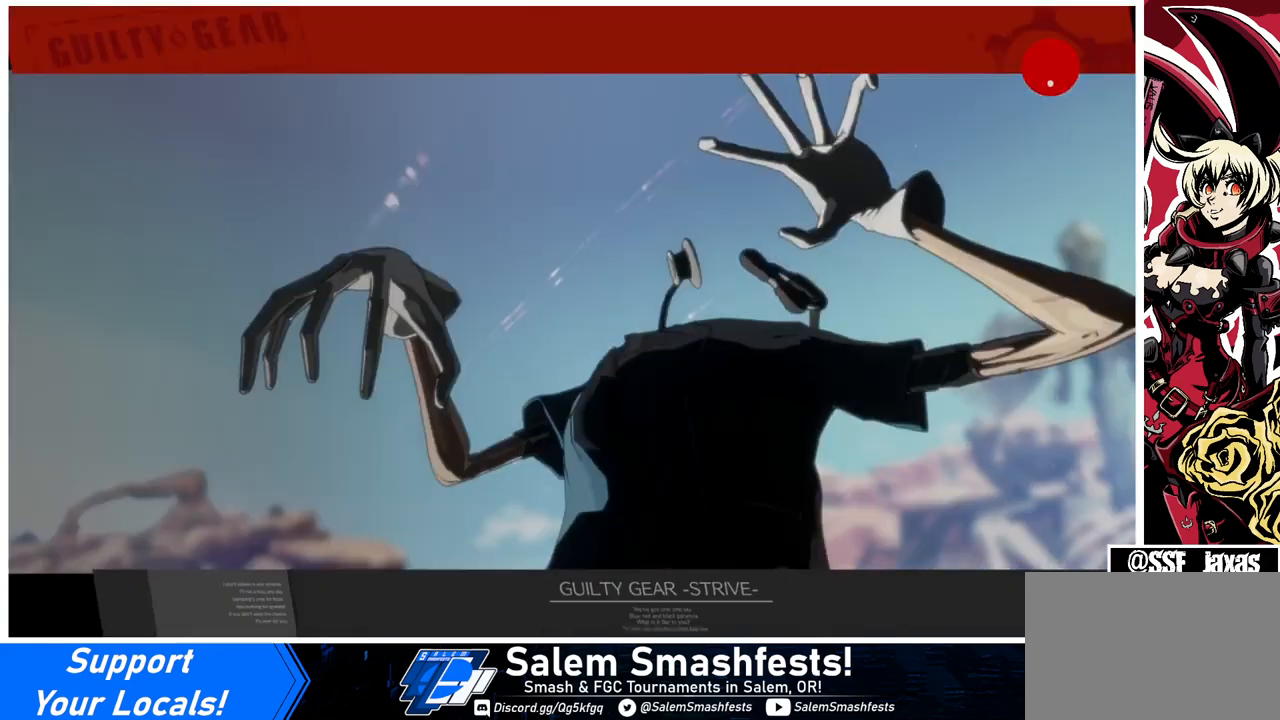
{"buttons": [], "events": [[233, "CROSS", "down"], [333, "CROSS", "up"], [367, "CROSS", "down"], [467, "CROSS", "up"]]}
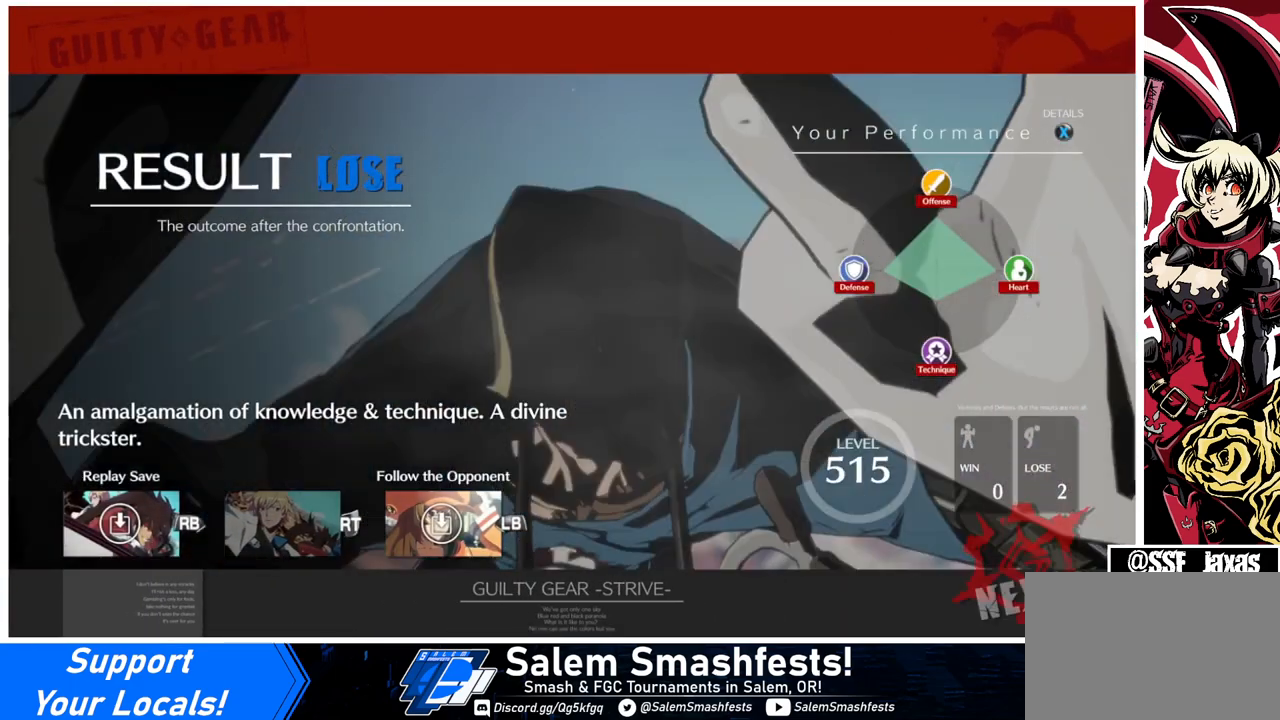
{"buttons": ["CROSS"], "events": [[67, "CROSS", "down"], [167, "CROSS", "up"], [233, "CROSS", "down"], [367, "CROSS", "up"], [400, "CROSS", "down"]]}
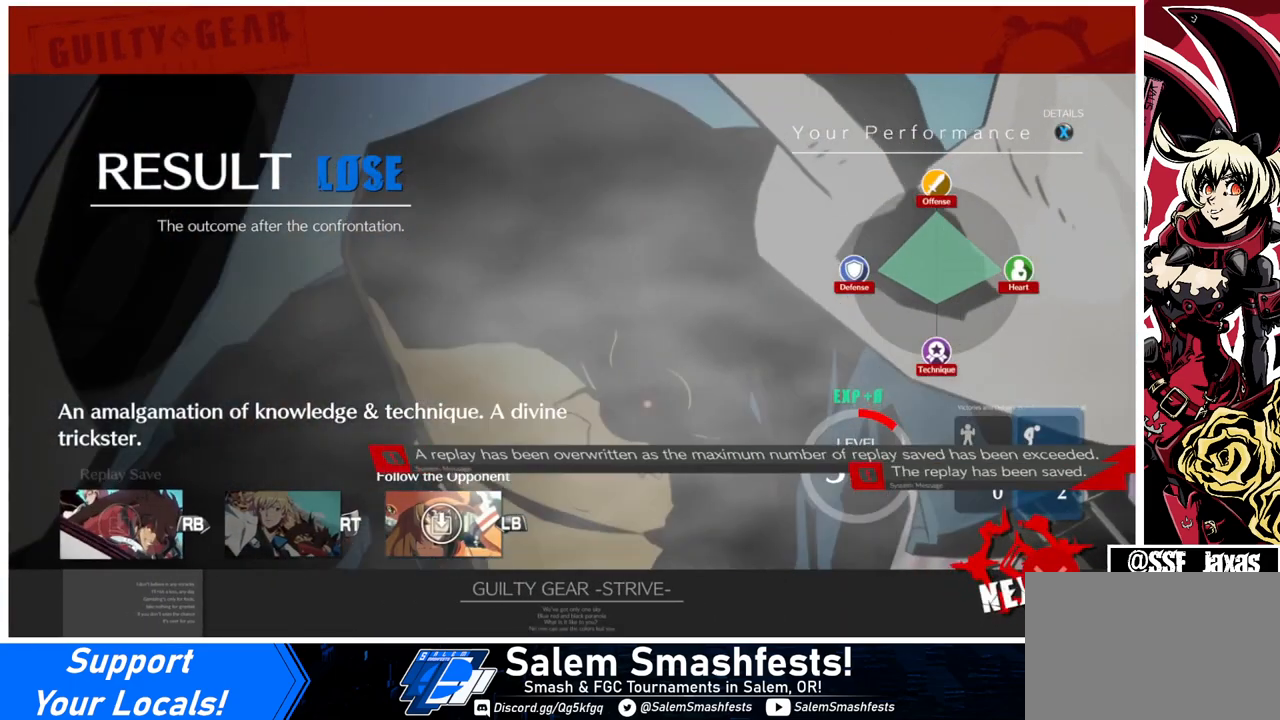
{"buttons": ["CROSS"], "events": [[33, "CROSS", "up"], [100, "CROSS", "down"], [200, "CROSS", "up"], [300, "CROSS", "down"], [400, "CROSS", "up"], [433, "CROSS", "down"]]}
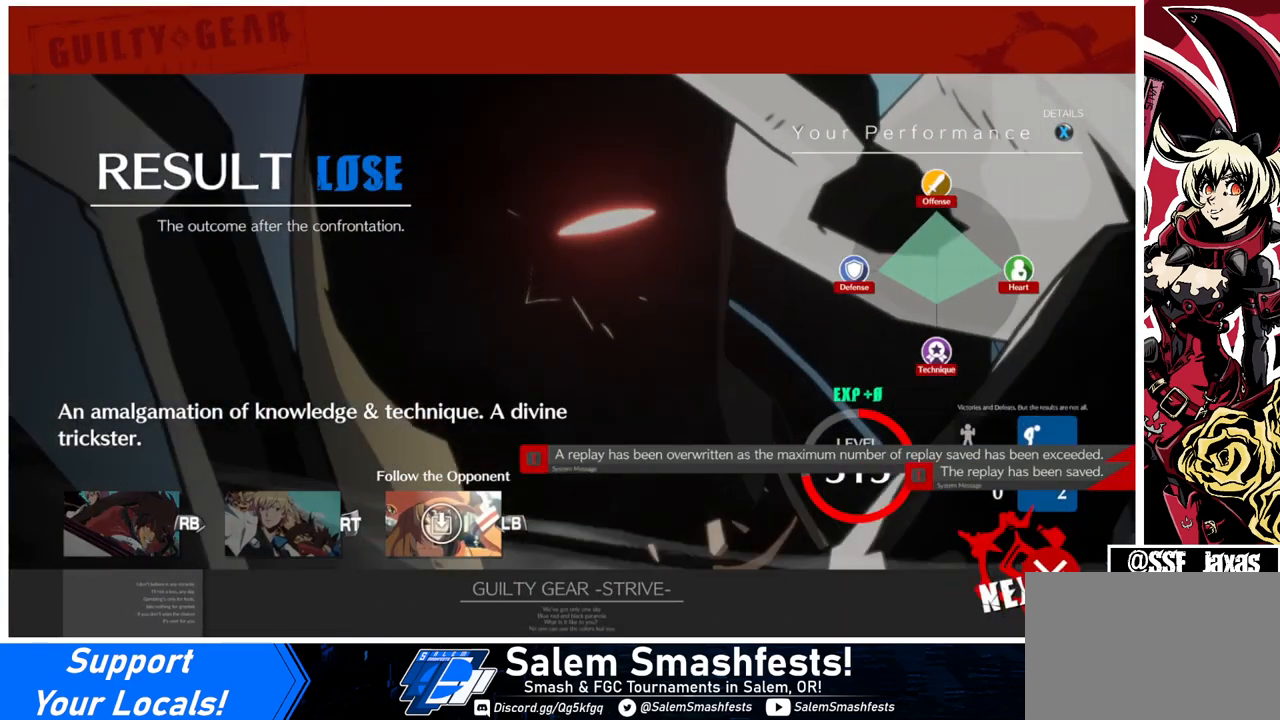
{"buttons": ["CROSS"], "events": [[33, "CROSS", "up"], [100, "CROSS", "down"], [200, "CROSS", "up"], [267, "CROSS", "down"], [400, "CROSS", "up"], [433, "CROSS", "down"]]}
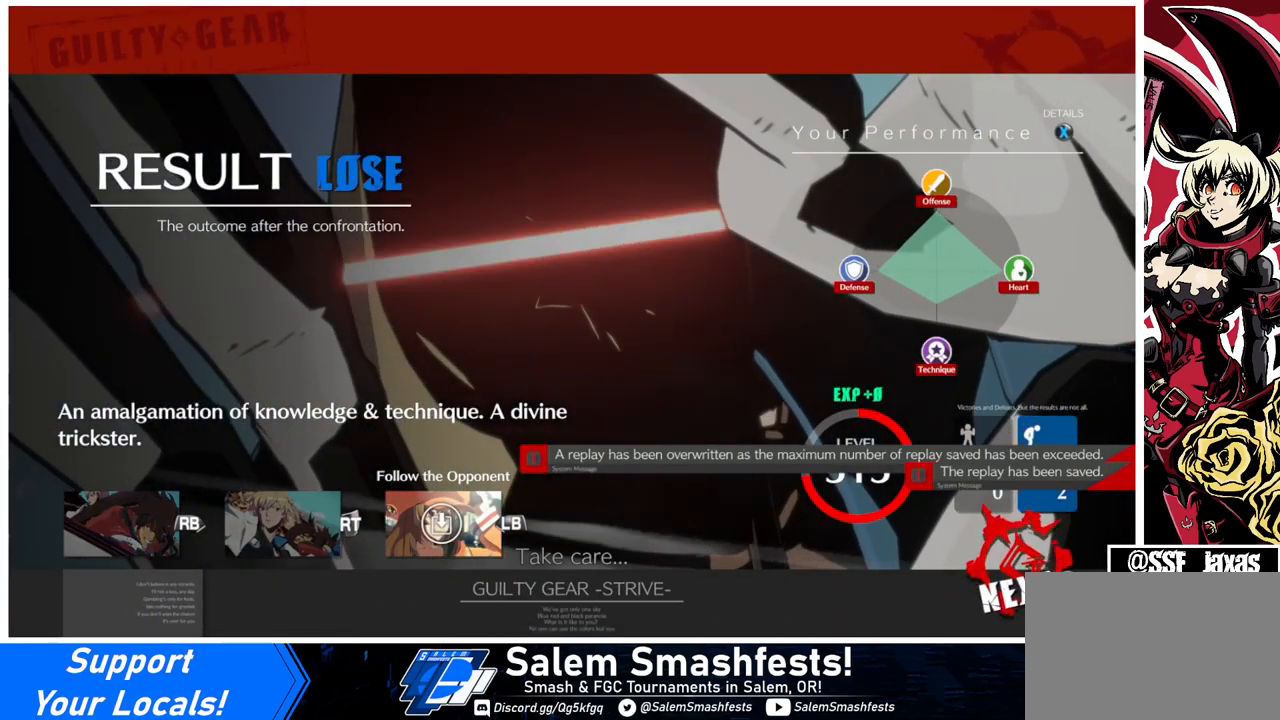
{"buttons": ["CROSS"], "events": [[33, "CROSS", "up"], [167, "CROSS", "down"], [300, "CROSS", "up"], [367, "CROSS", "down"], [467, "CROSS", "up"], [500, "CROSS", "down"]]}
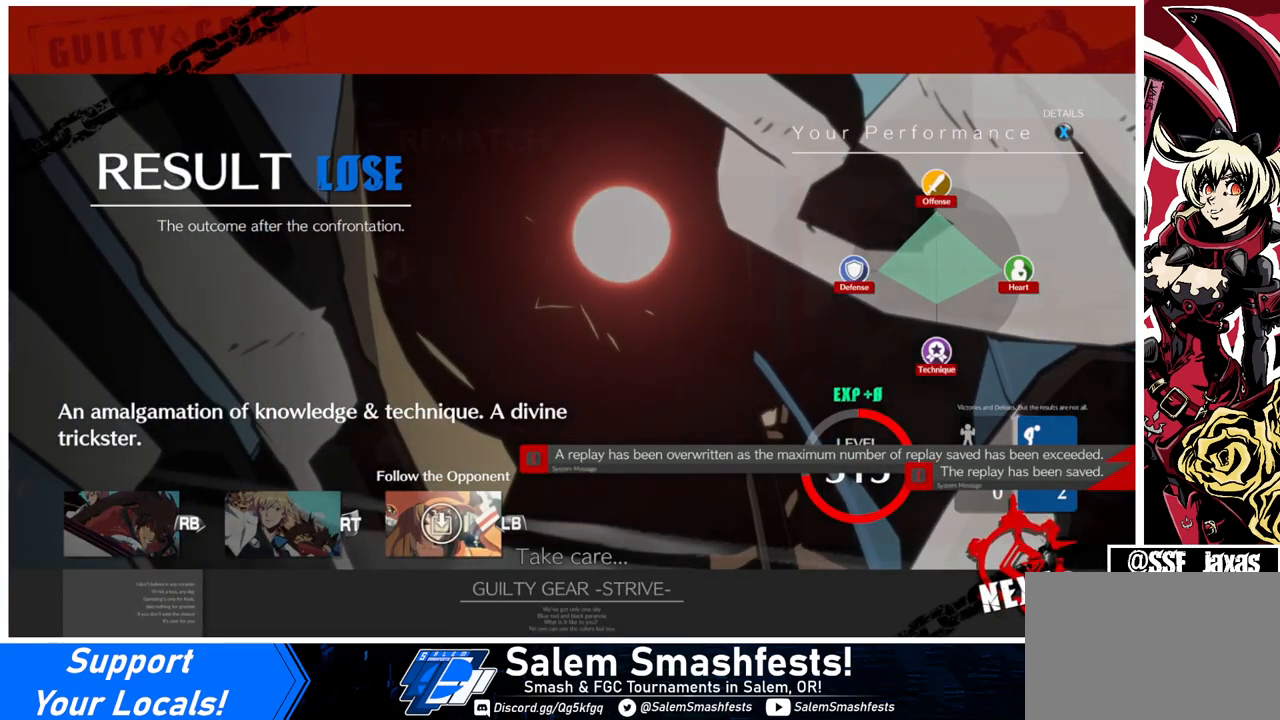
{"buttons": ["CROSS"], "events": [[133, "CROSS", "up"], [167, "CROSS", "down"], [267, "CROSS", "up"], [400, "CROSS", "down"]]}
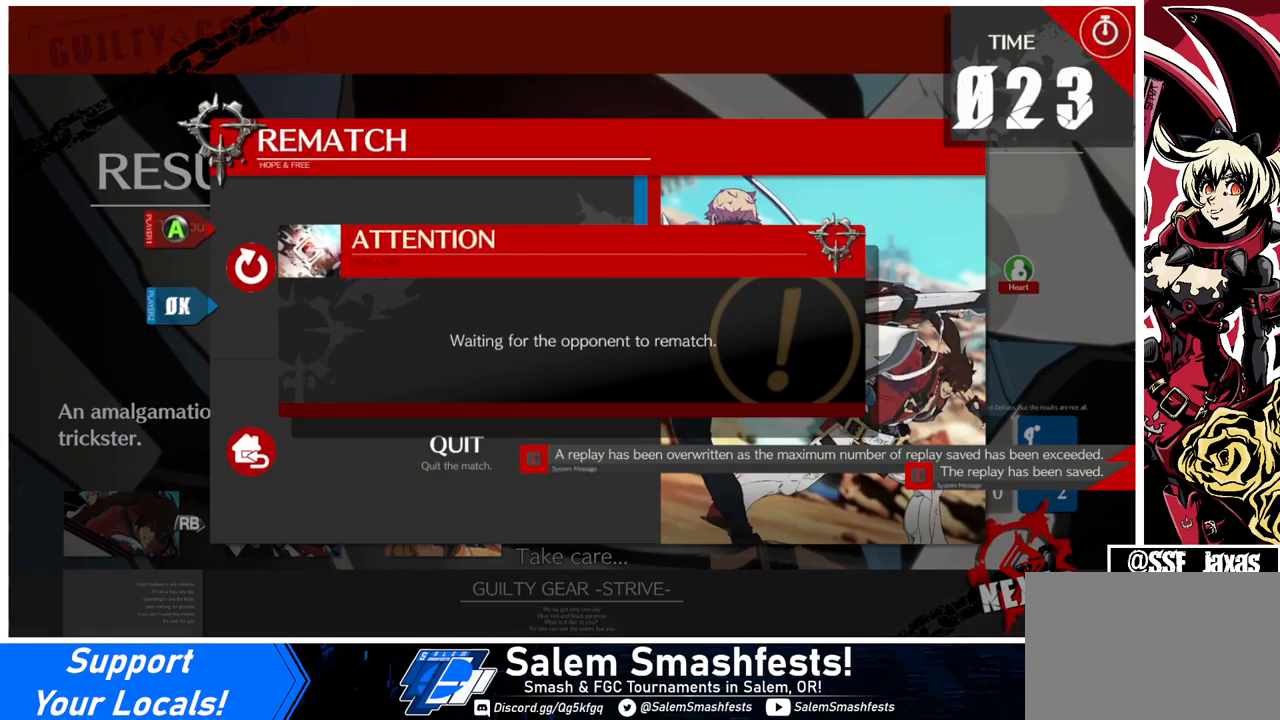
{"buttons": [], "events": [[33, "CROSS", "up"], [100, "CROSS", "down"], [200, "CROSS", "up"], [233, "CROSS", "down"], [400, "CROSS", "up"]]}
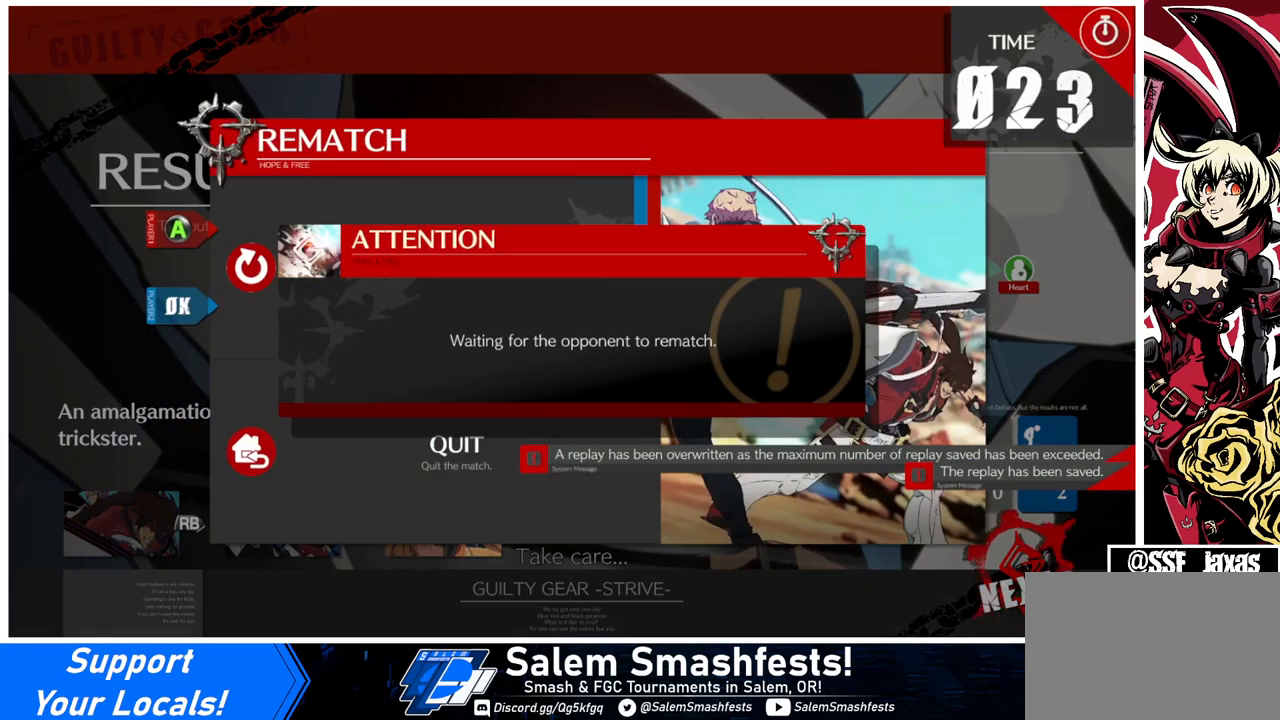
{"buttons": [], "events": [[233, "CROSS", "down"], [367, "CROSS", "up"]]}
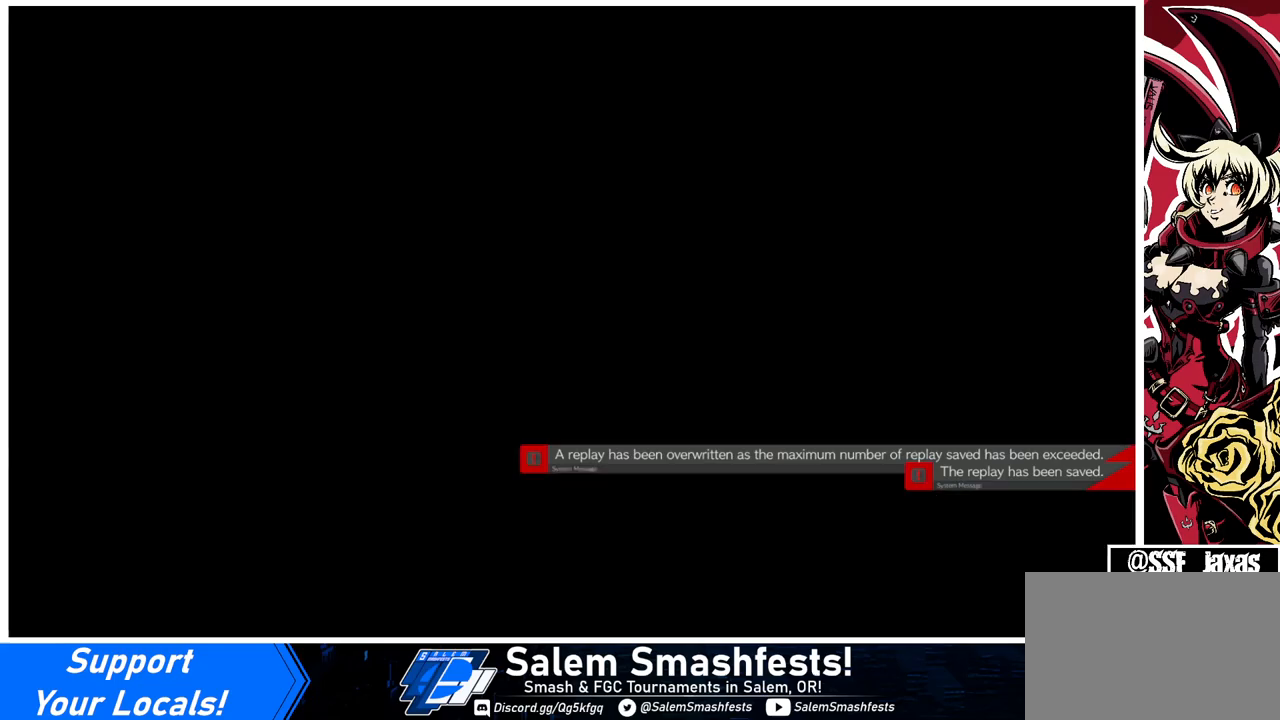
{"buttons": [], "events": [[300, "CROSS", "down"], [400, "CROSS", "up"]]}
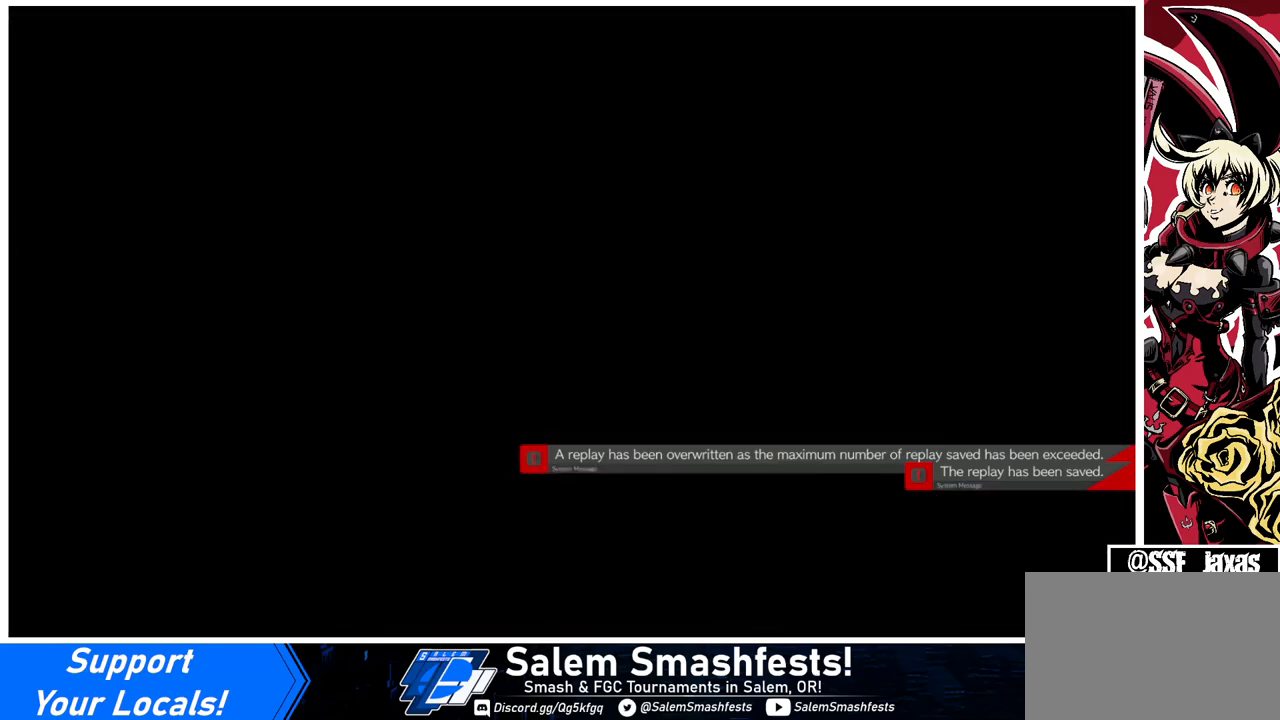
{"buttons": ["DPAD_DOWN", "DPAD_LEFT"], "events": [[367, "DPAD_LEFT", "down"], [500, "DPAD_DOWN", "down"]]}
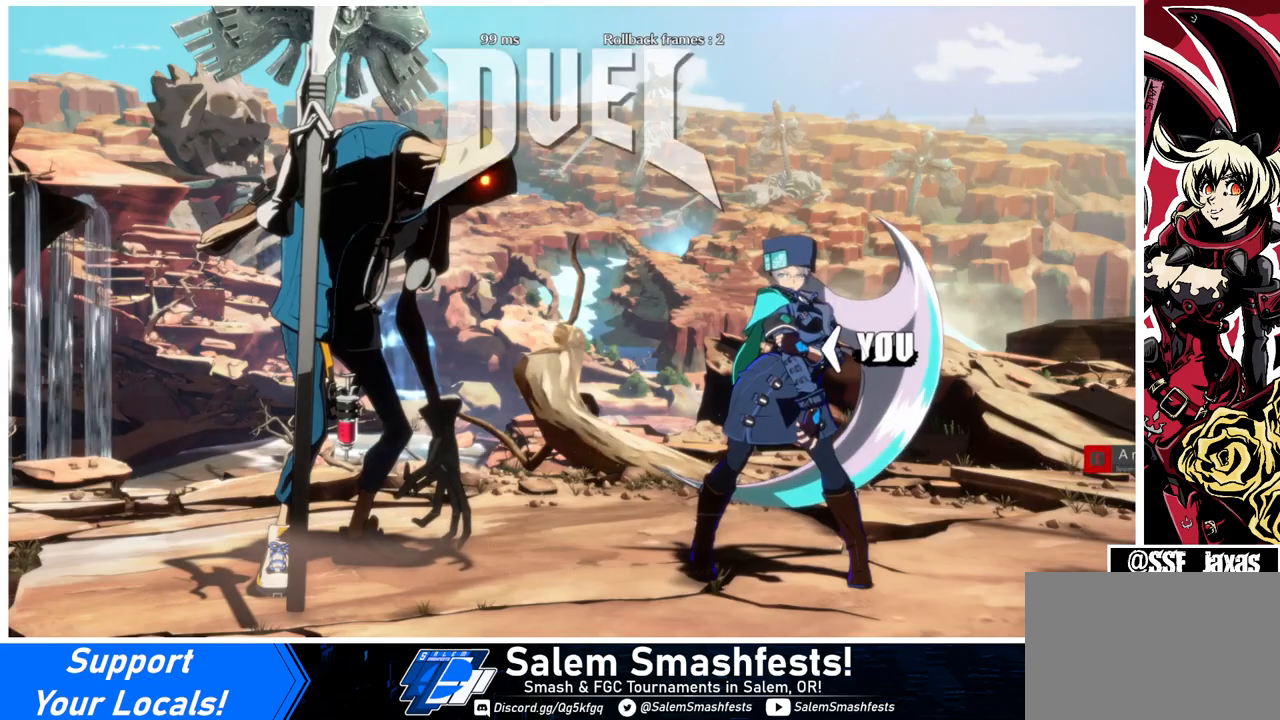
{"buttons": [], "events": [[33, "DPAD_LEFT", "up"], [100, "DPAD_DOWN", "up"], [100, "DPAD_LEFT", "down"], [267, "DPAD_DOWN", "down"], [367, "DPAD_LEFT", "up"], [500, "DPAD_DOWN", "up"]]}
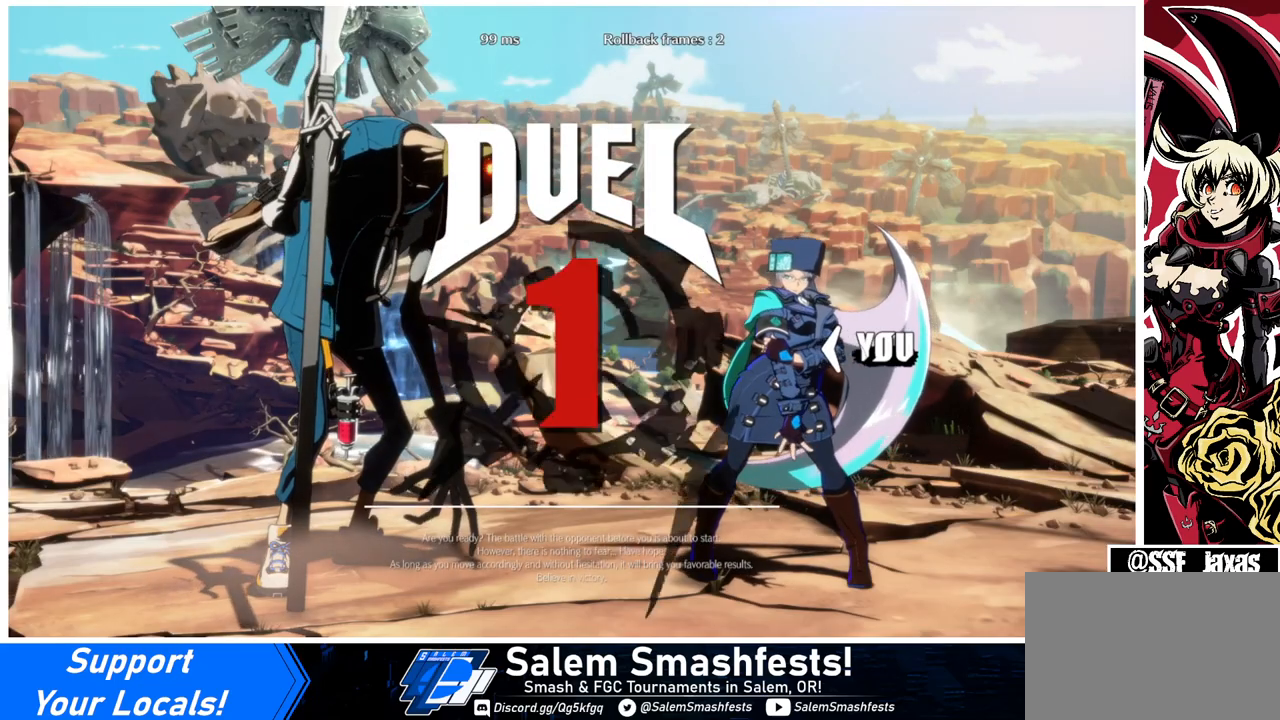
{"buttons": ["DPAD_RIGHT"], "events": [[33, "DPAD_LEFT", "down"], [100, "DPAD_DOWN", "down"], [167, "DPAD_LEFT", "up"], [400, "DPAD_DOWN", "up"], [400, "DPAD_RIGHT", "down"]]}
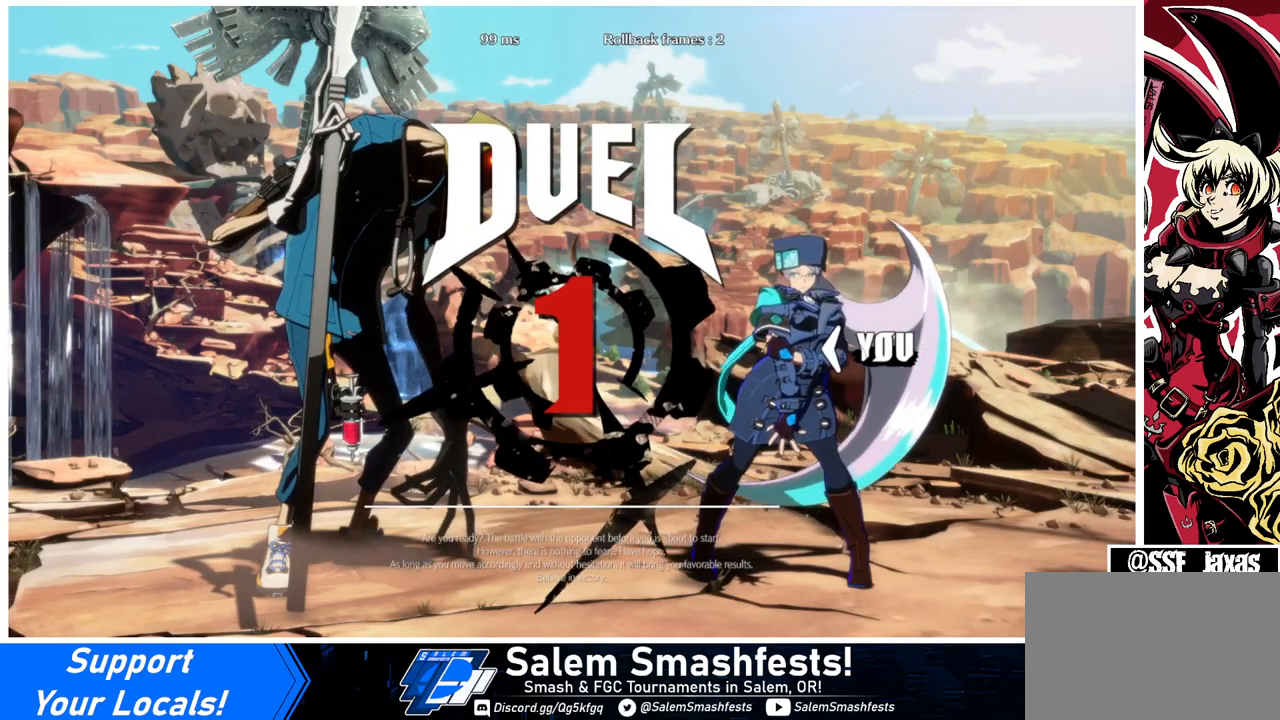
{"buttons": ["DPAD_LEFT"], "events": [[33, "DPAD_RIGHT", "up"], [67, "DPAD_LEFT", "down"], [167, "DPAD_DOWN", "down"], [200, "DPAD_LEFT", "up"], [367, "DPAD_LEFT", "down"], [400, "DPAD_DOWN", "up"]]}
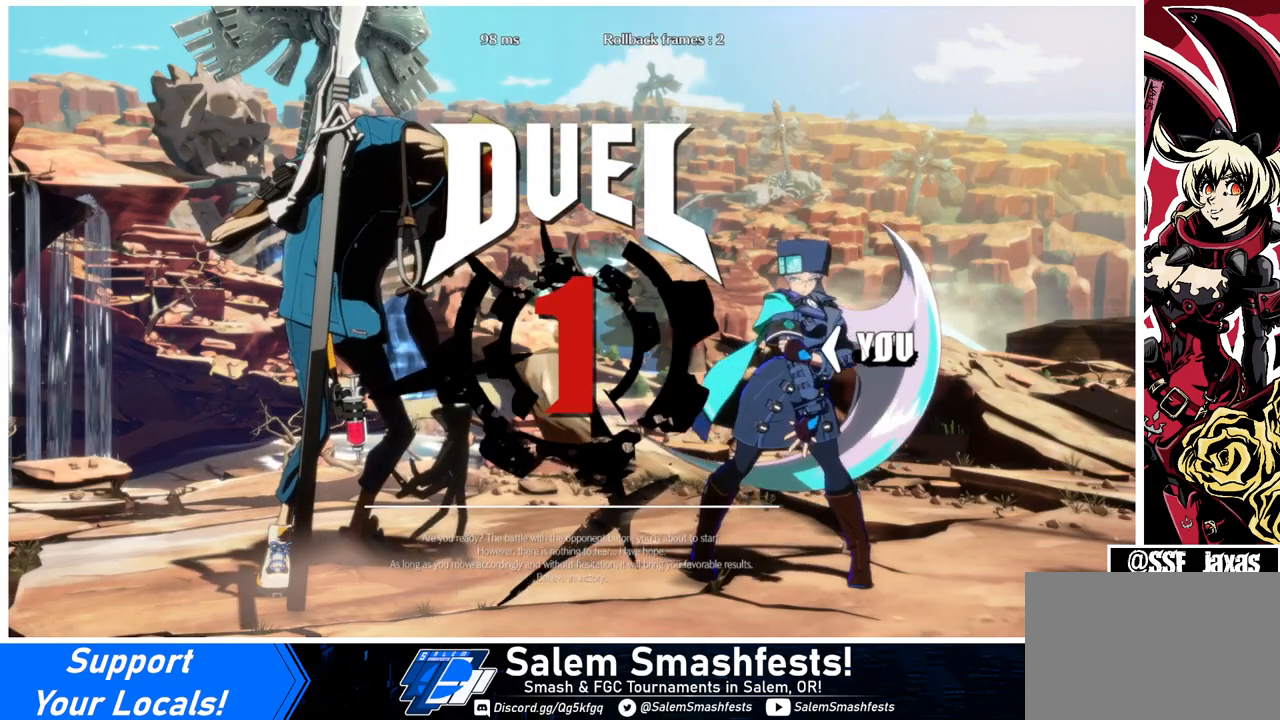
{"buttons": [], "events": [[133, "DPAD_LEFT", "up"], [233, "DPAD_DOWN", "down"], [333, "DPAD_LEFT", "down"], [467, "DPAD_DOWN", "up"], [467, "DPAD_LEFT", "up"]]}
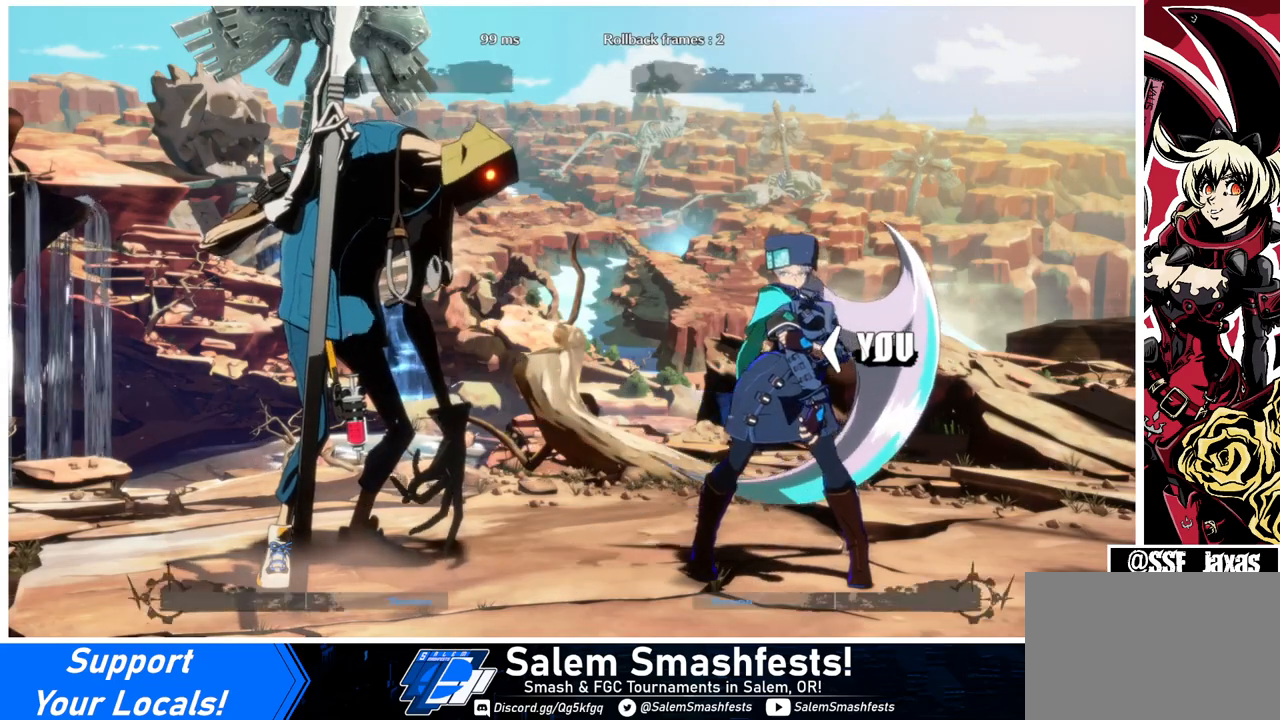
{"buttons": ["DPAD_LEFT"], "events": [[33, "DPAD_RIGHT", "down"], [100, "DPAD_RIGHT", "up"], [133, "DPAD_LEFT", "down"], [267, "DPAD_LEFT", "up"], [300, "DPAD_RIGHT", "down"], [433, "DPAD_RIGHT", "up"], [500, "DPAD_LEFT", "down"]]}
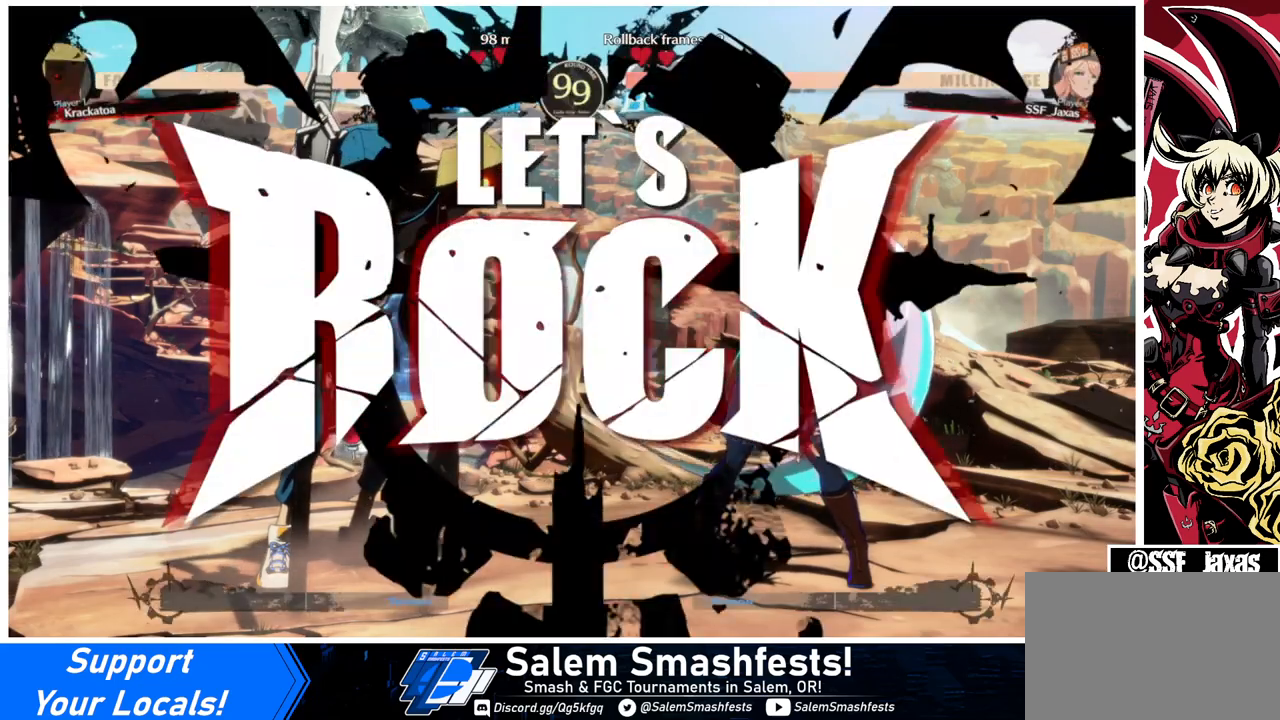
{"buttons": ["DPAD_DOWN", "DPAD_RIGHT"], "events": [[200, "DPAD_LEFT", "up"], [267, "DPAD_RIGHT", "down"], [333, "DPAD_DOWN", "down"]]}
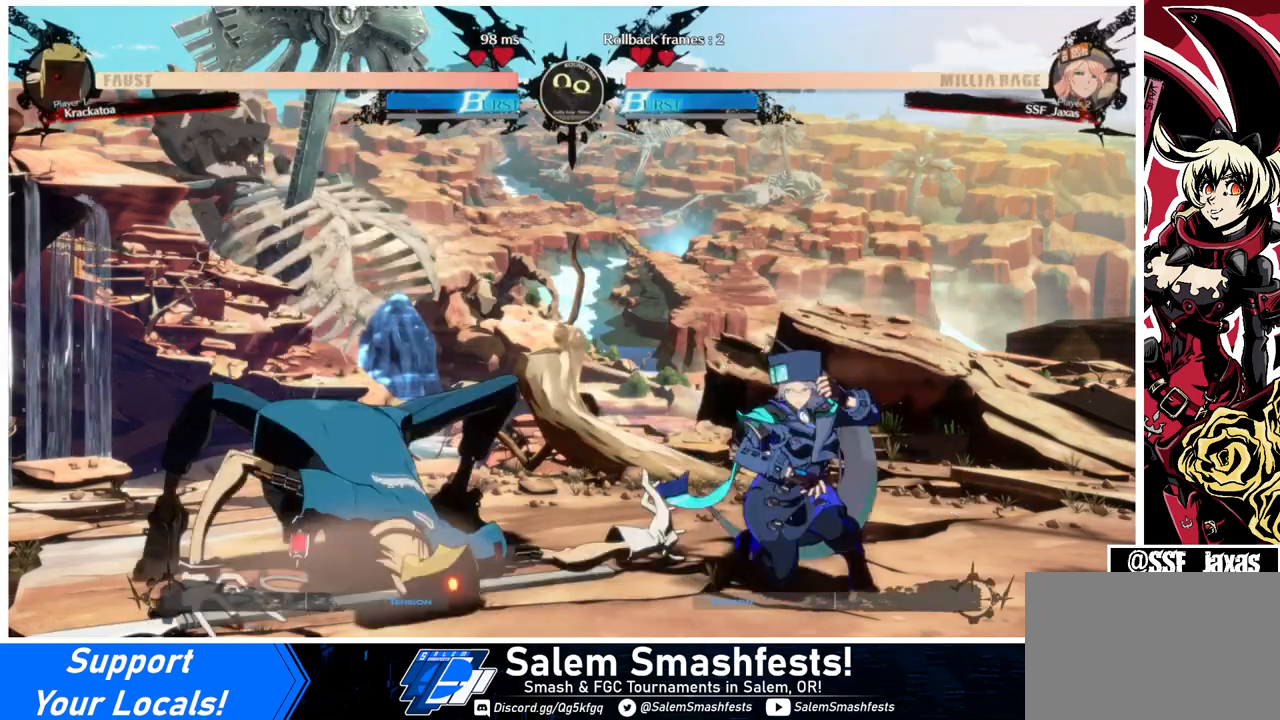
{"buttons": ["DPAD_DOWN", "DPAD_RIGHT"], "events": []}
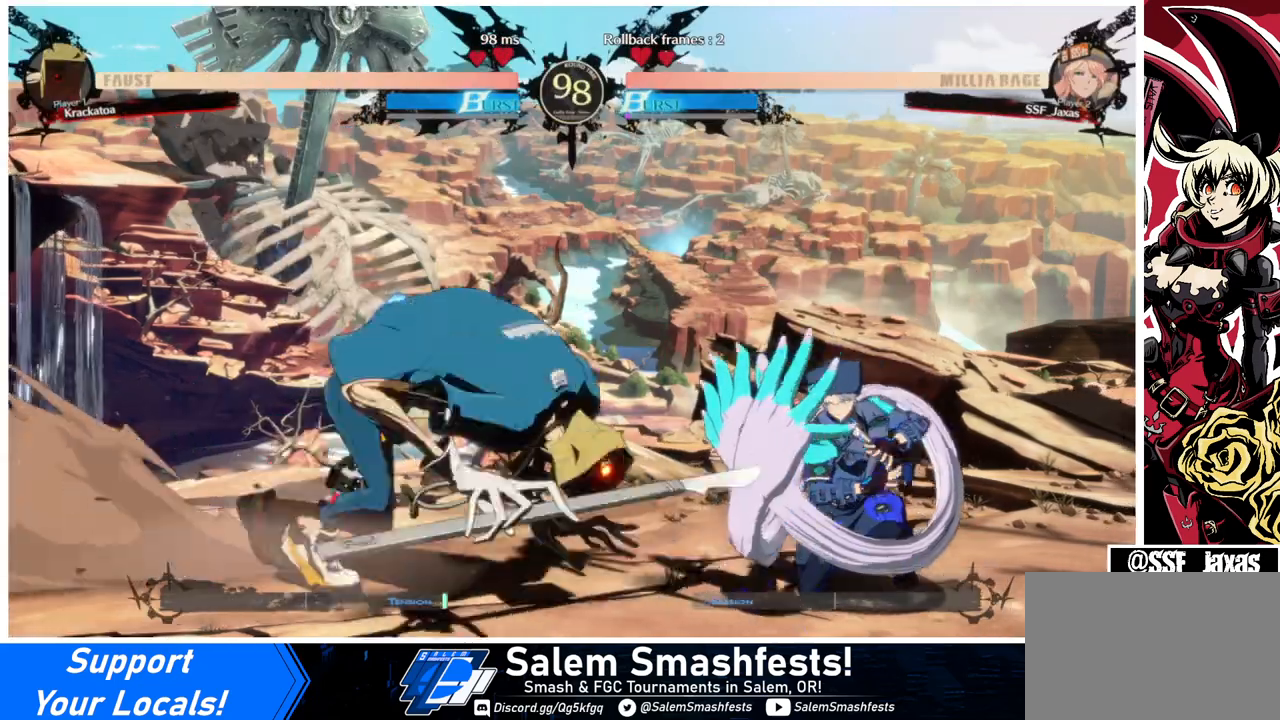
{"buttons": ["DPAD_DOWN", "DPAD_RIGHT"], "events": [[100, "DPAD_DOWN", "up"], [267, "DPAD_DOWN", "down"]]}
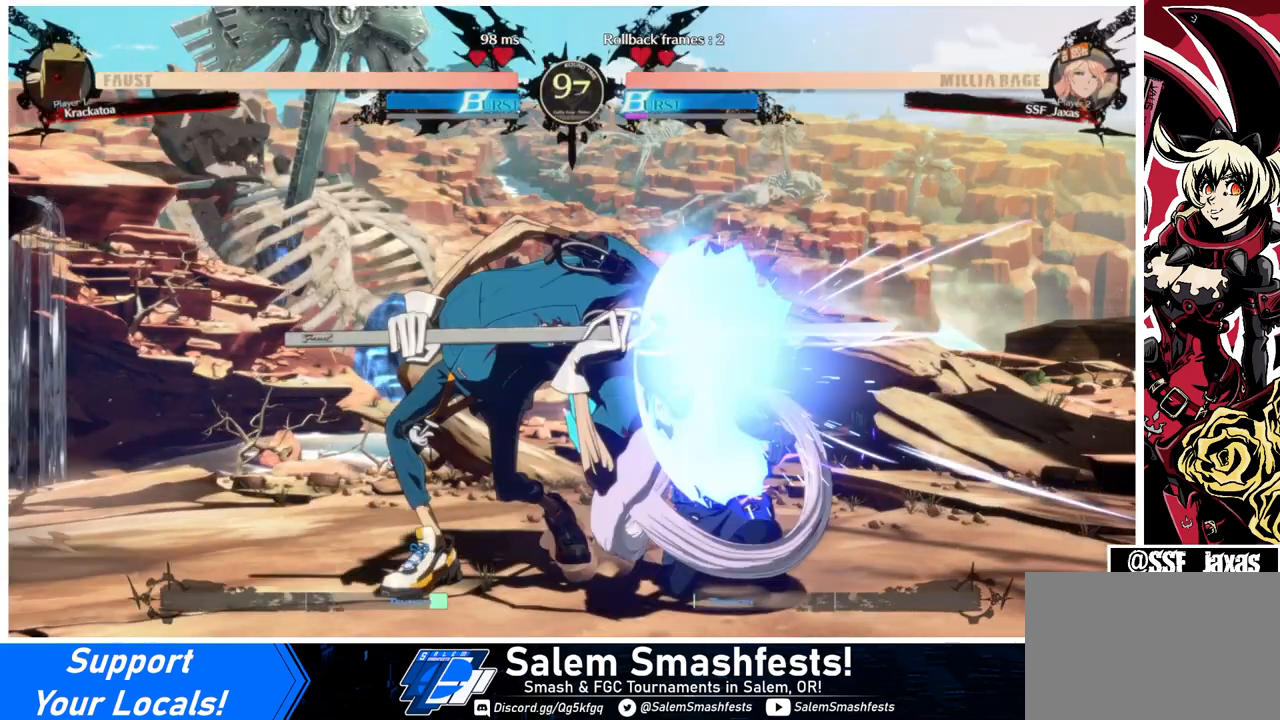
{"buttons": ["SQUARE", "DPAD_DOWN", "DPAD_RIGHT"], "events": [[467, "SQUARE", "down"]]}
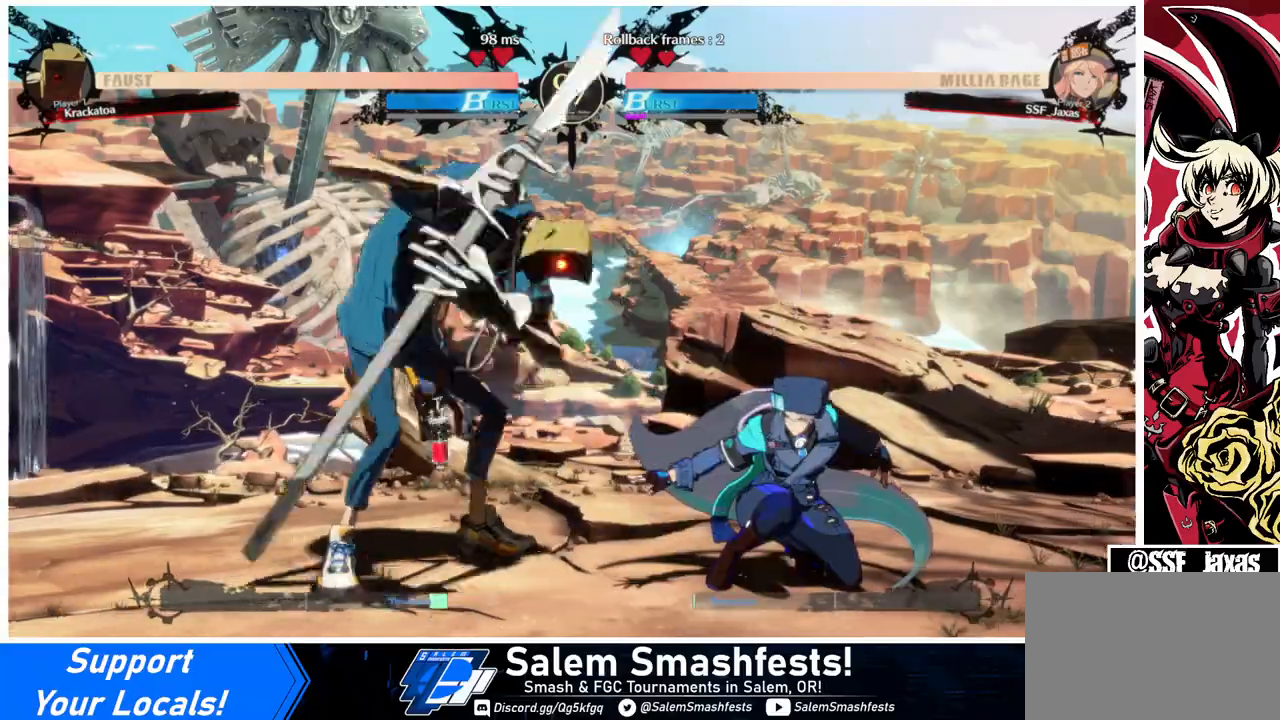
{"buttons": ["DPAD_UP", "DPAD_RIGHT"], "events": [[33, "DPAD_RIGHT", "up"], [67, "SQUARE", "up"], [167, "R2", "down"], [367, "DPAD_RIGHT", "down"], [367, "R2", "up"], [433, "DPAD_DOWN", "up"], [500, "DPAD_UP", "down"]]}
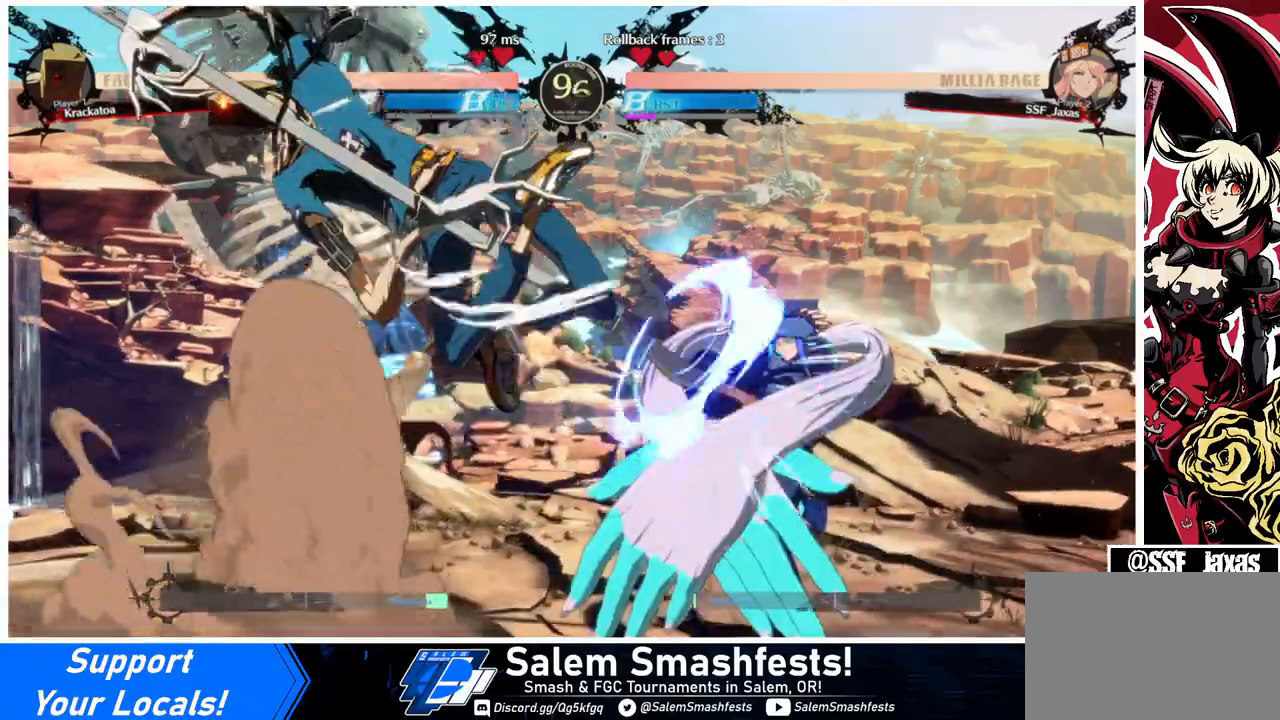
{"buttons": ["DPAD_UP", "DPAD_LEFT"], "events": [[33, "DPAD_RIGHT", "up"], [67, "DPAD_LEFT", "down"], [133, "L1", "down"], [167, "DPAD_LEFT", "up"], [167, "DPAD_UP", "up"], [167, "L1", "up"], [200, "DPAD_RIGHT", "down"], [433, "DPAD_RIGHT", "up"], [433, "DPAD_UP", "down"], [467, "DPAD_LEFT", "down"]]}
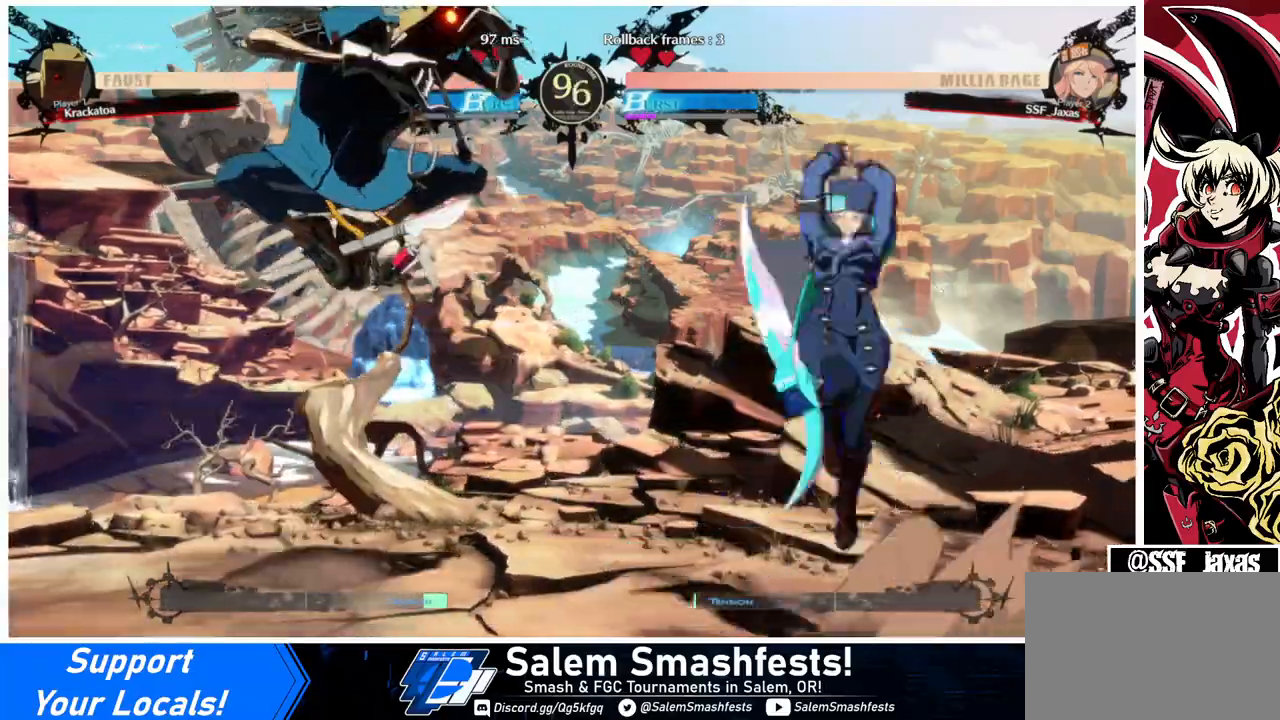
{"buttons": [], "events": [[33, "DPAD_UP", "up"], [33, "L1", "down"], [67, "DPAD_LEFT", "up"], [133, "L1", "up"], [200, "TRIANGLE", "down"], [333, "TRIANGLE", "up"]]}
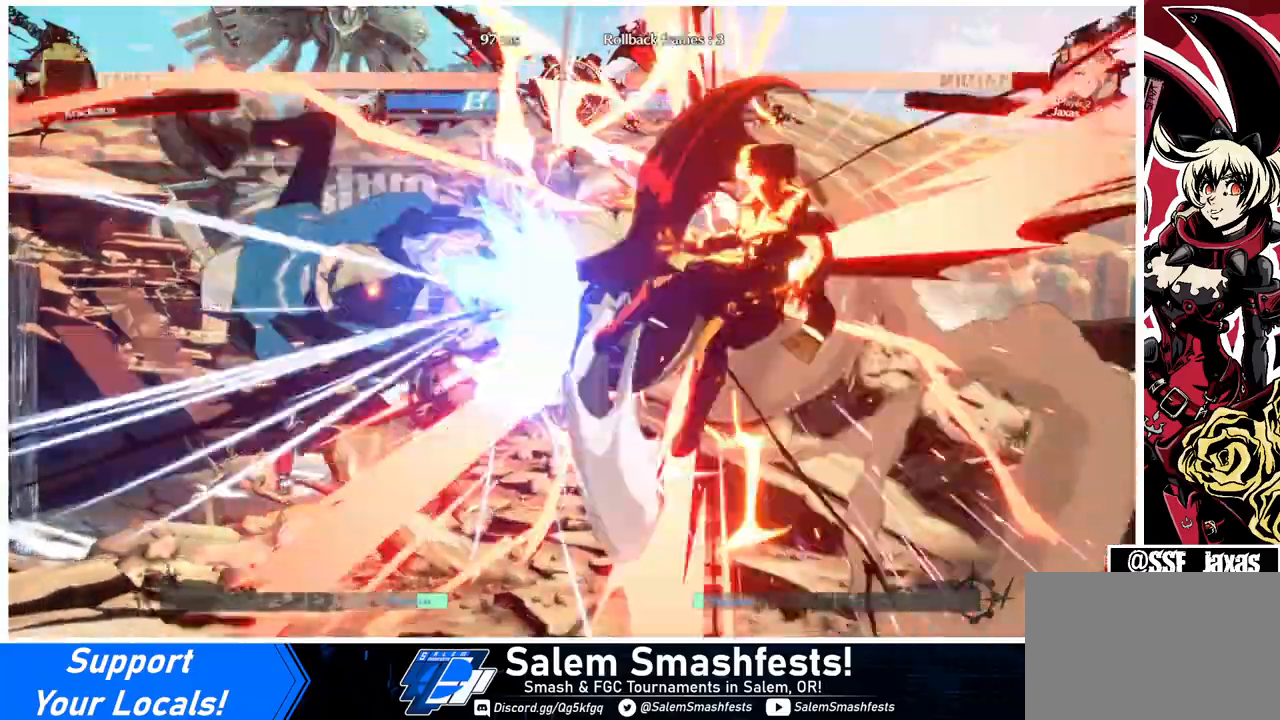
{"buttons": ["SQUARE", "TRIANGLE", "DPAD_RIGHT"], "events": [[100, "DPAD_RIGHT", "down"], [167, "SQUARE", "down"], [167, "TRIANGLE", "down"]]}
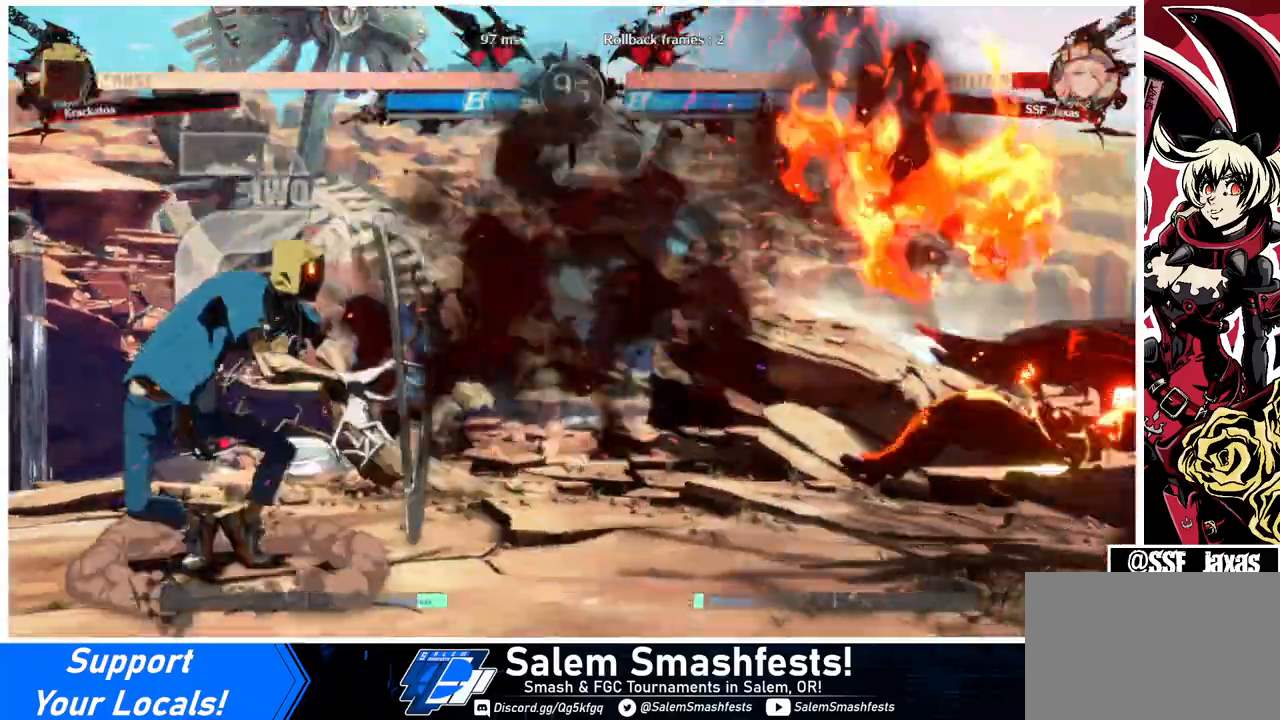
{"buttons": [], "events": [[267, "SQUARE", "up"], [267, "TRIANGLE", "up"], [300, "DPAD_RIGHT", "up"], [433, "DPAD_LEFT", "down"], [500, "DPAD_LEFT", "up"]]}
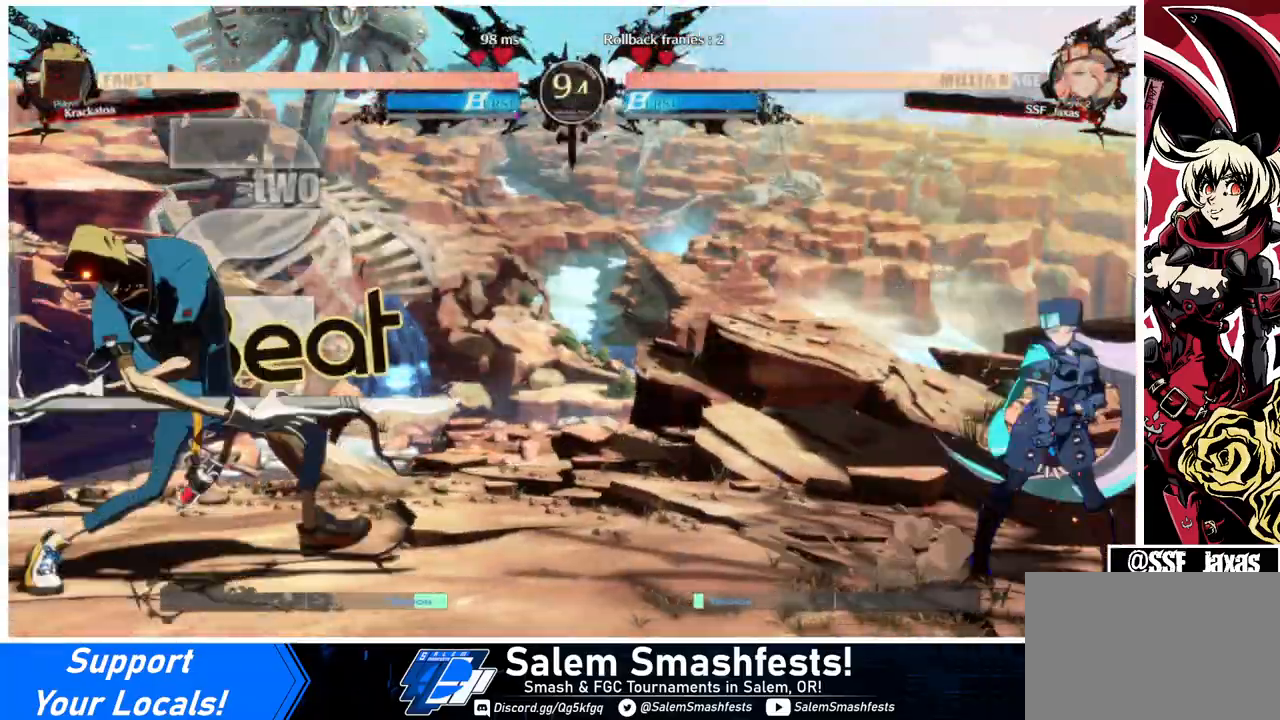
{"buttons": ["DPAD_RIGHT"], "events": [[33, "DPAD_LEFT", "down"], [233, "DPAD_UP", "down"], [267, "DPAD_LEFT", "up"], [300, "DPAD_RIGHT", "down"], [400, "DPAD_UP", "up"]]}
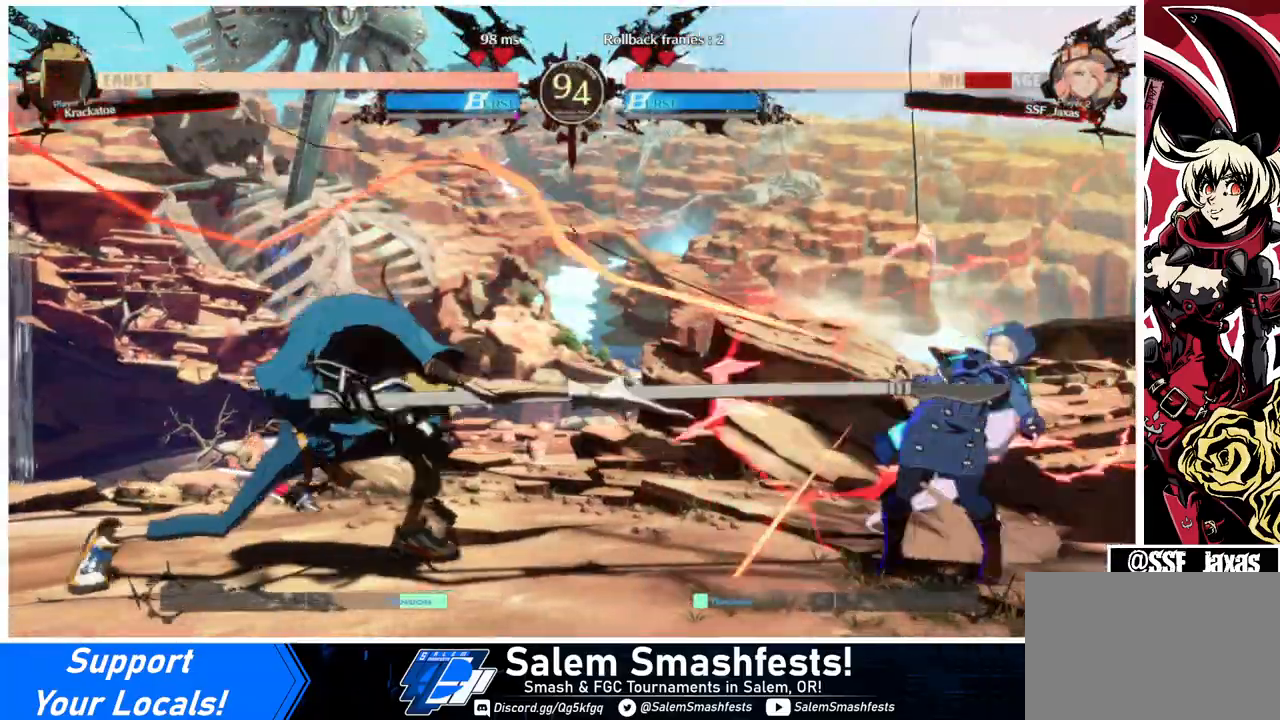
{"buttons": ["SQUARE", "TRIANGLE", "DPAD_RIGHT"], "events": [[67, "TRIANGLE", "down"], [100, "SQUARE", "down"]]}